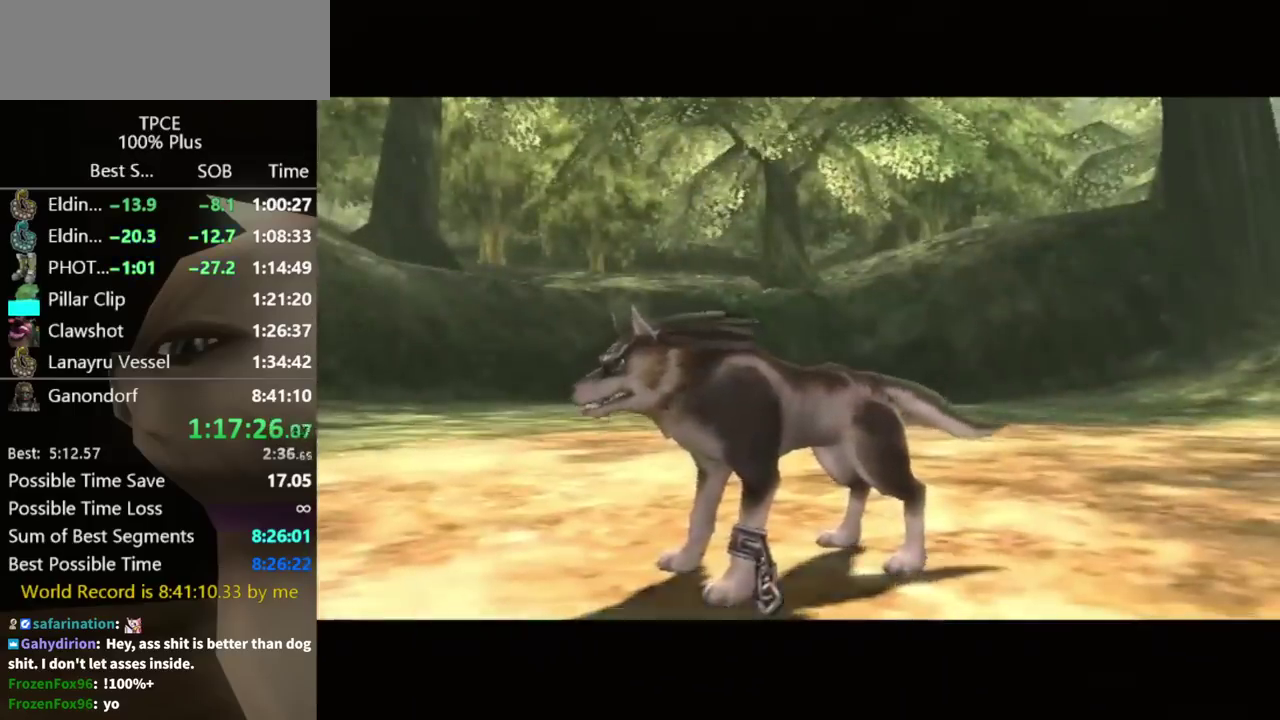
Gameplay with a controller (Nintendo layout); each line is a JSON object with the inputs held at the frame after it. "events" lists button and stick changes between this image and that frame as [ms after this image, input, new state], when the widget could be followed in between. Not read: L3 R3.
{"buttons": [], "left_stick": "up", "right_stick": "center", "events": [[100, "left_stick", "up"]]}
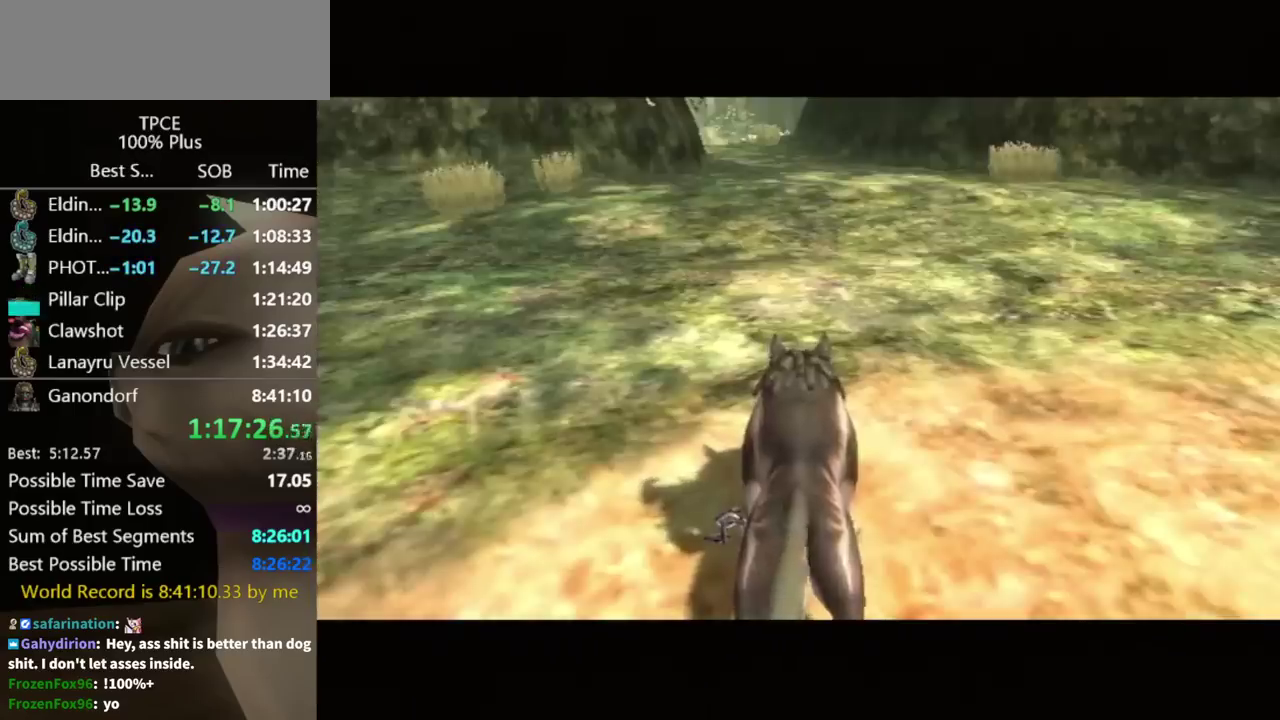
{"buttons": ["A"], "left_stick": "up", "right_stick": "center", "events": [[33, "left_stick", "center"], [267, "left_stick", "up"], [333, "A", "down"]]}
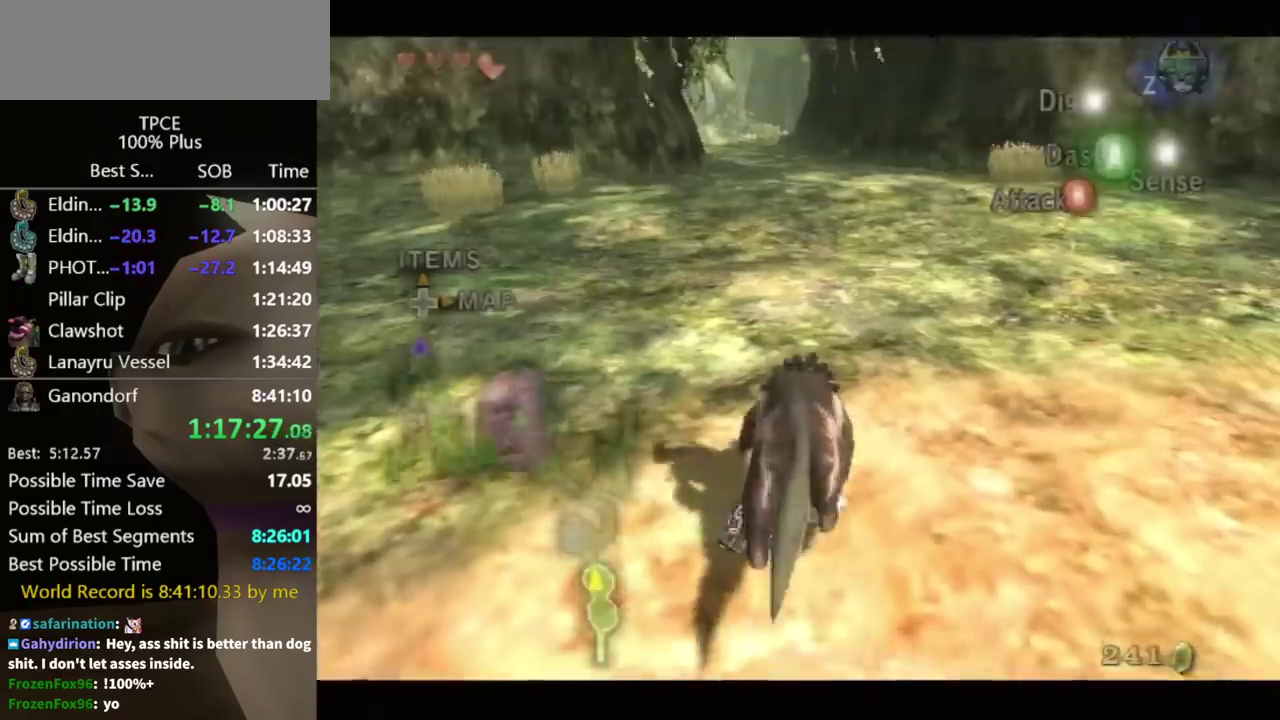
{"buttons": [], "left_stick": "up", "right_stick": "center", "events": [[200, "A", "up"]]}
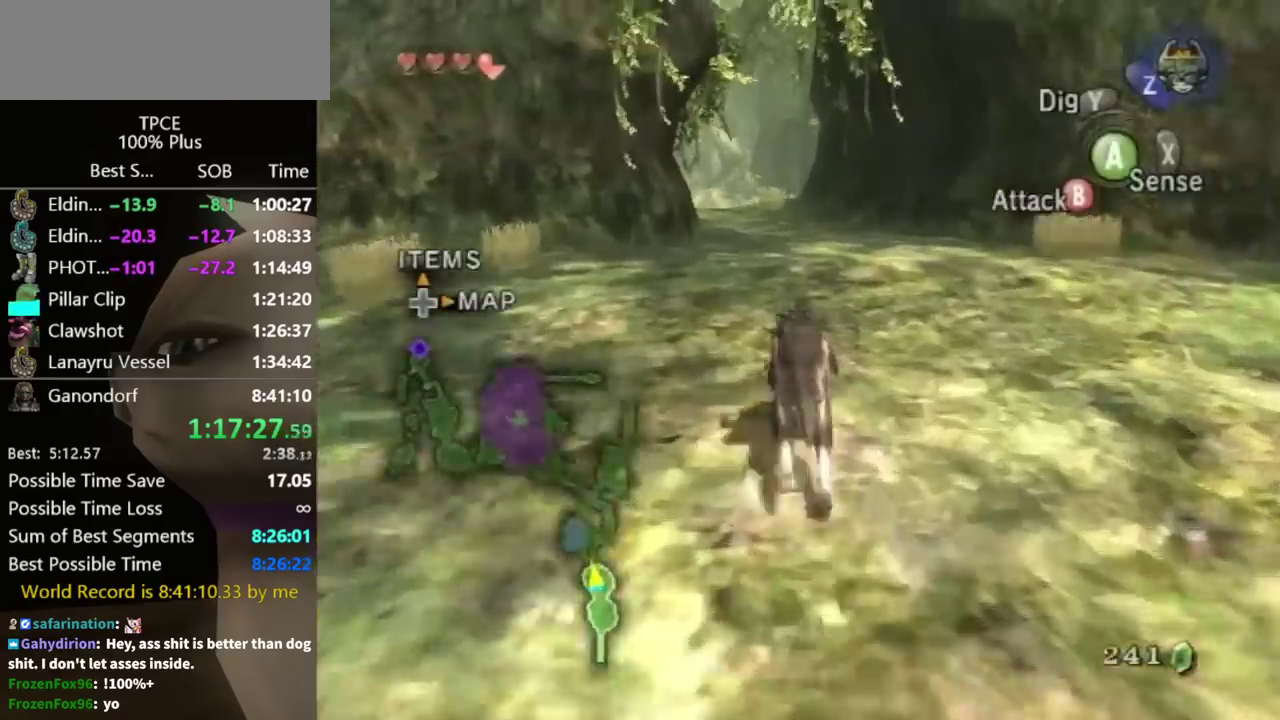
{"buttons": [], "left_stick": "up", "right_stick": "center"}
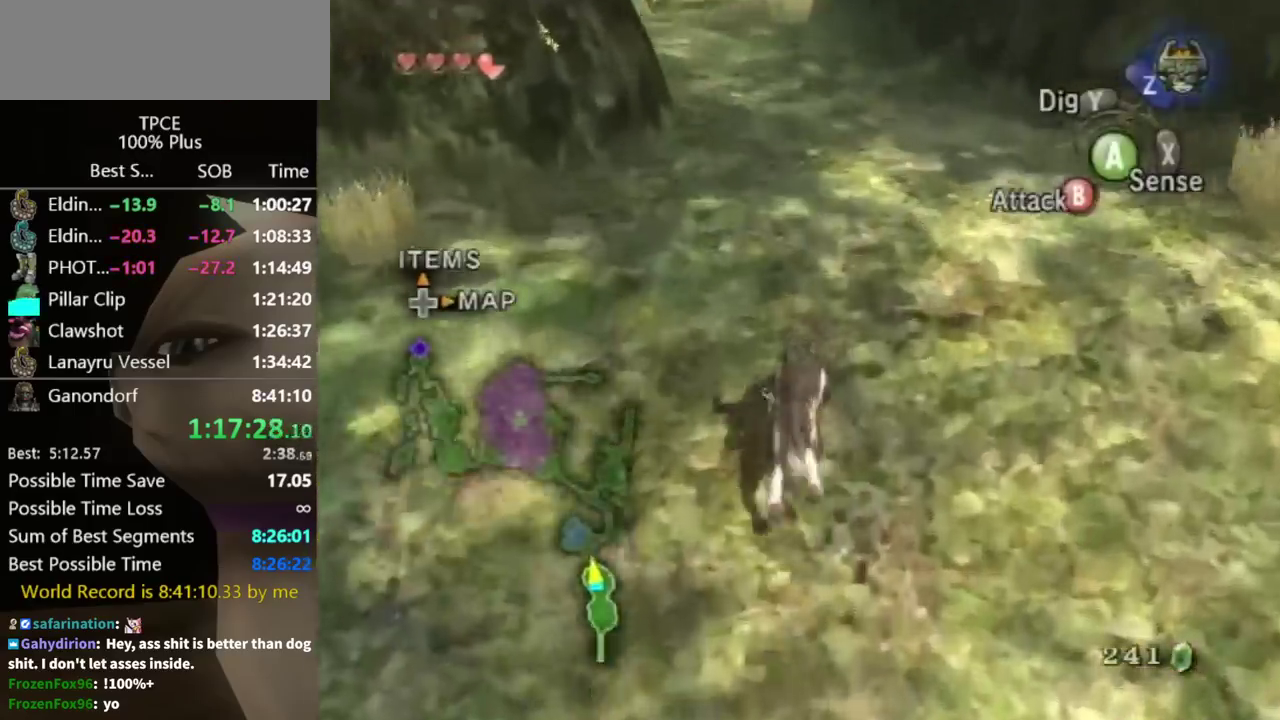
{"buttons": [], "left_stick": "up", "right_stick": "center"}
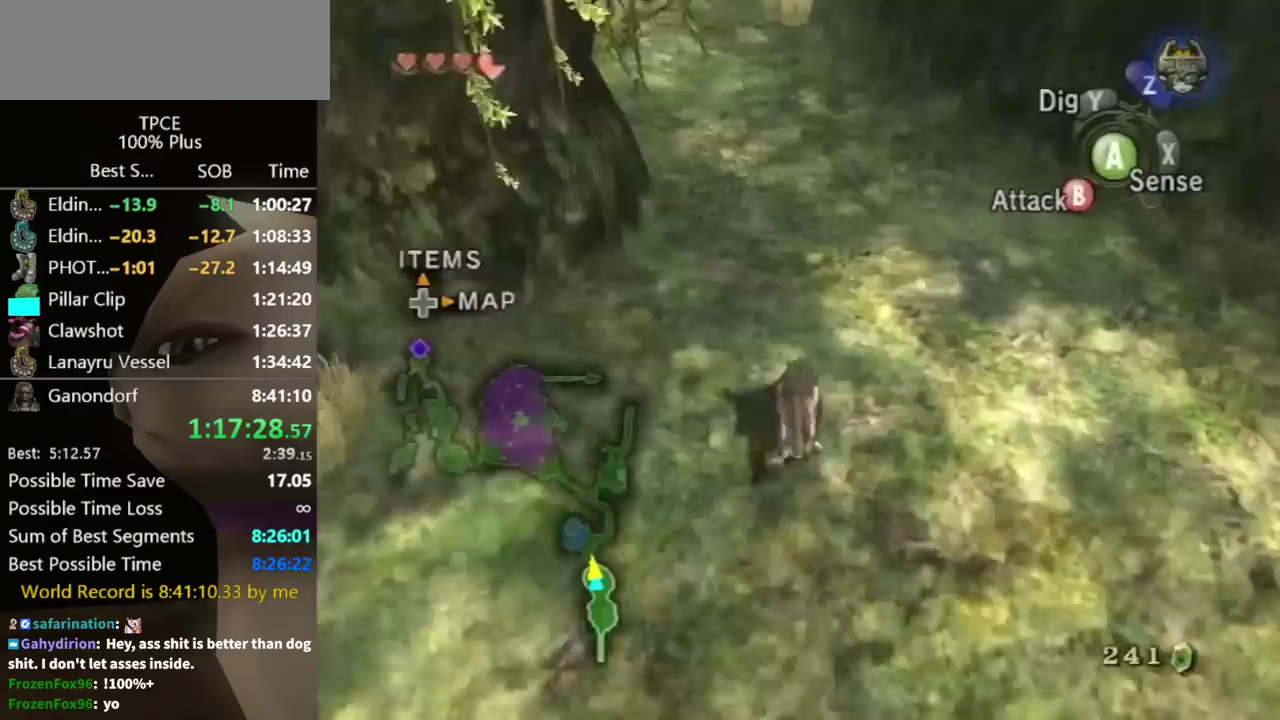
{"buttons": [], "left_stick": "up", "right_stick": "center"}
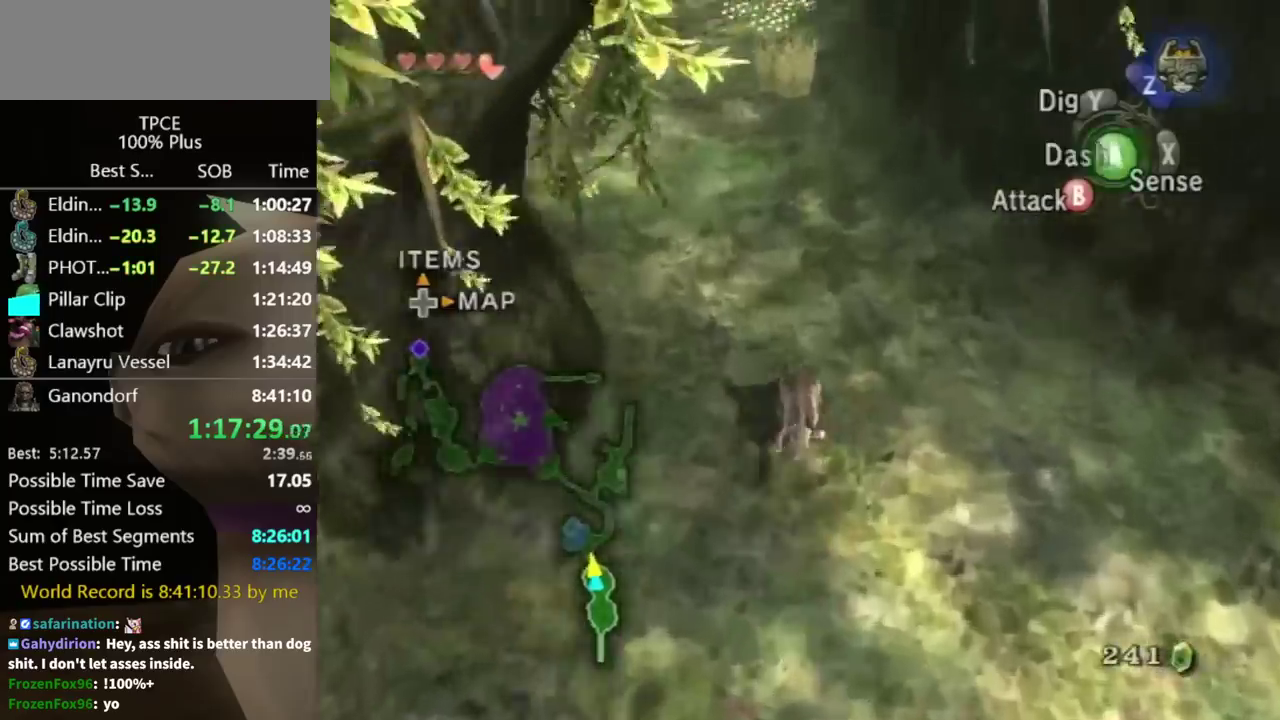
{"buttons": [], "left_stick": "up", "right_stick": "center"}
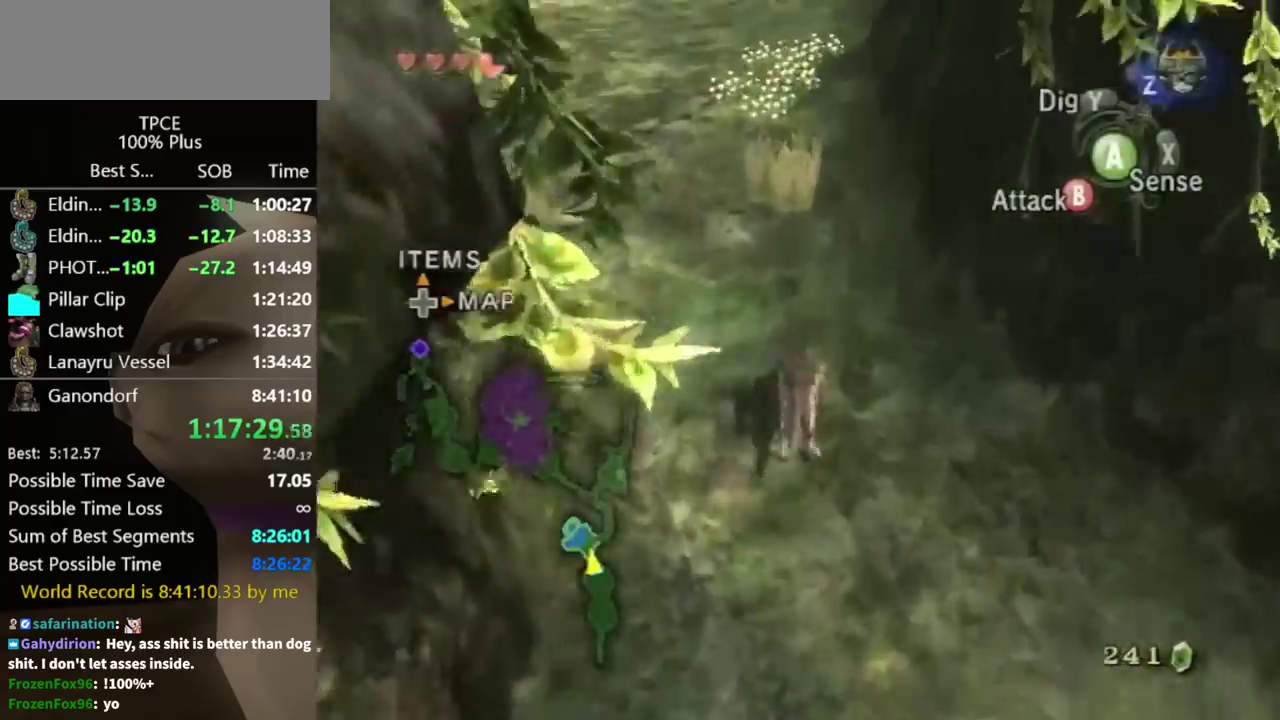
{"buttons": [], "left_stick": "up", "right_stick": "center"}
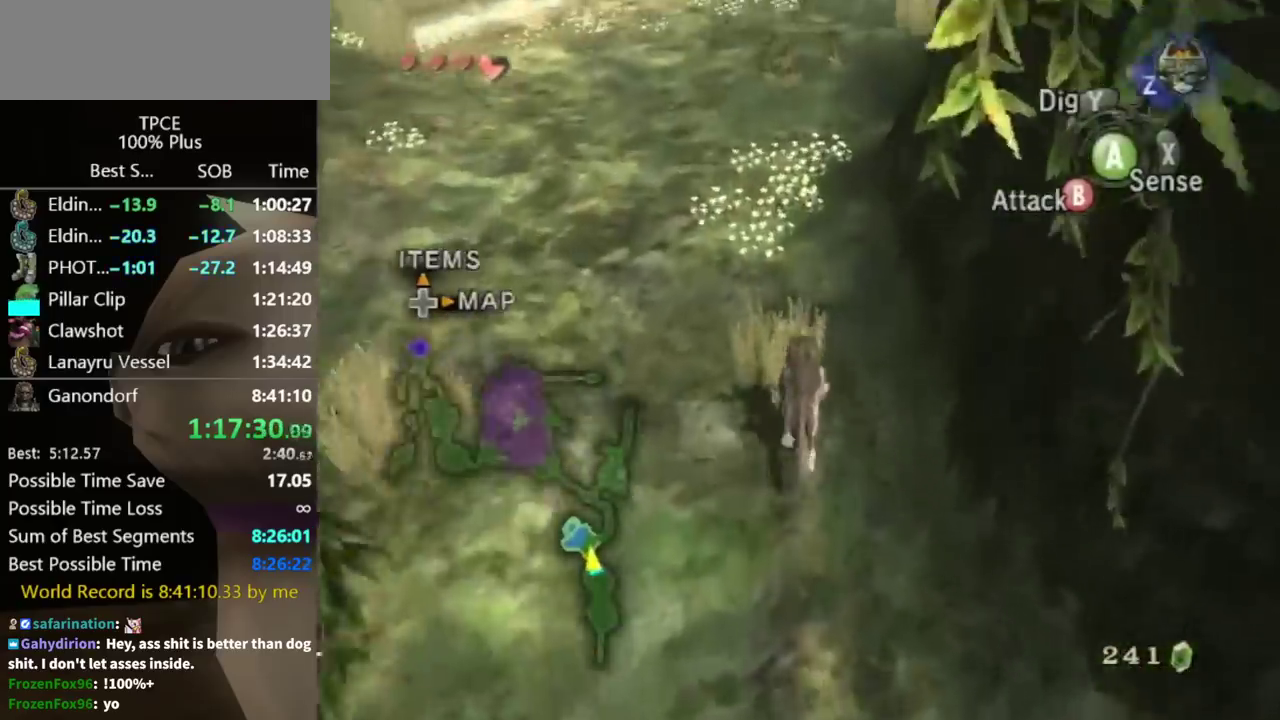
{"buttons": [], "left_stick": "up", "right_stick": "center", "events": []}